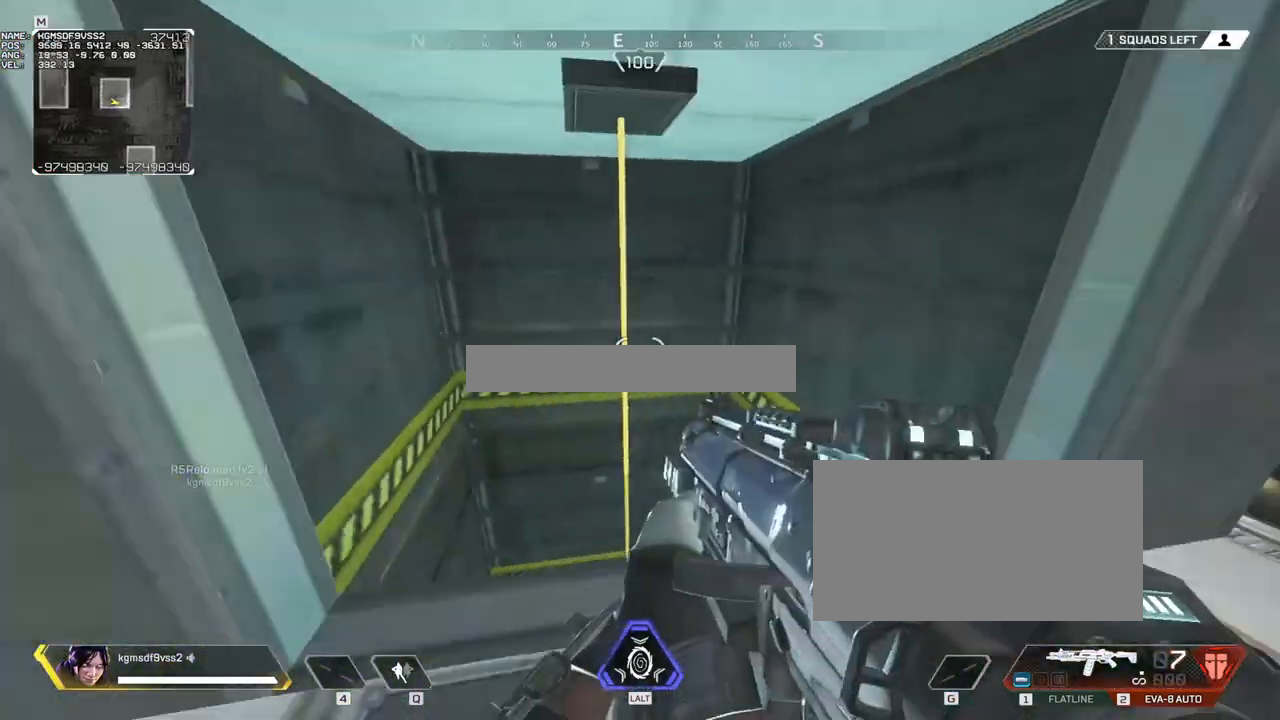
Gameplay with keyboard and mouse; each line is a JSON object with the keys and mouse buttons held at the frame after it. "events" lists presses ("down") and releases ("up") of "1", "2", "3", "4", "5", "a", "alt", "c", "caps_lock", "ctrl", "d", "e", "f", "g", "q", "r", "s", "shift", "space", "t", "tab", "v", "w", "x", "z", "mouse_left", "mouse_wheel" and "mouse_right" between this image and that frame as [ms after this image, input, new state], when the widget could be followed in between. "mouse_left", "mouse_wheel", "mouse_right" = the "left", "wheel", "right" buttons of the "mouse" list. No other keys are recorded. "wheel" means that the mouse wheel is clicked or scrolled. Not read: mouse_move.
{"keys": ["w"], "mouse": [], "events": [[300, "w", "down"]]}
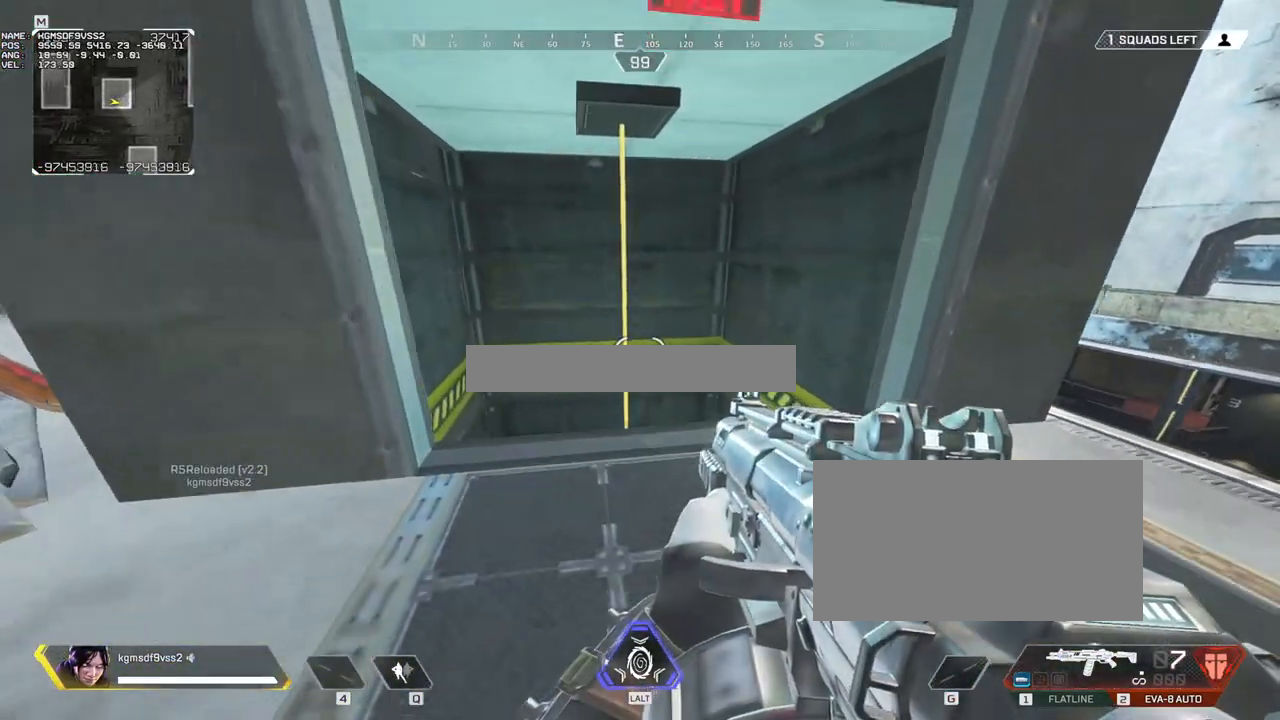
{"keys": [], "mouse": [], "events": [[167, "w", "up"]]}
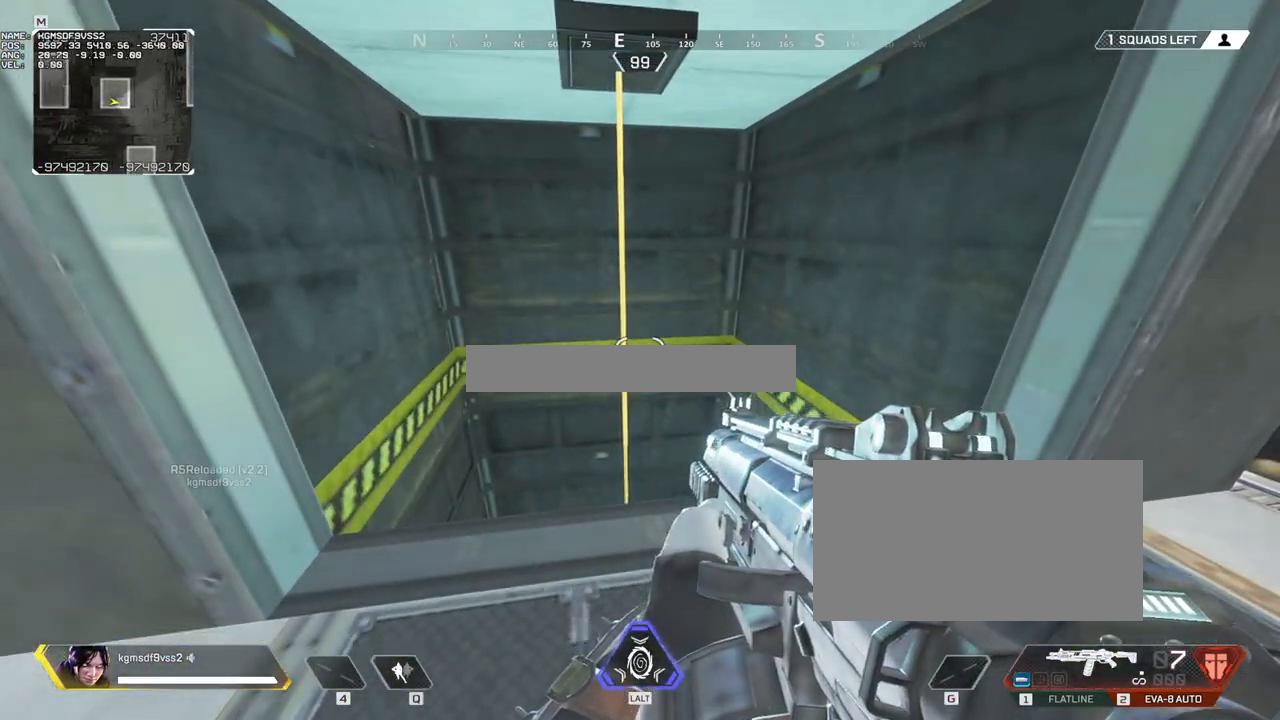
{"keys": [], "mouse": [], "events": []}
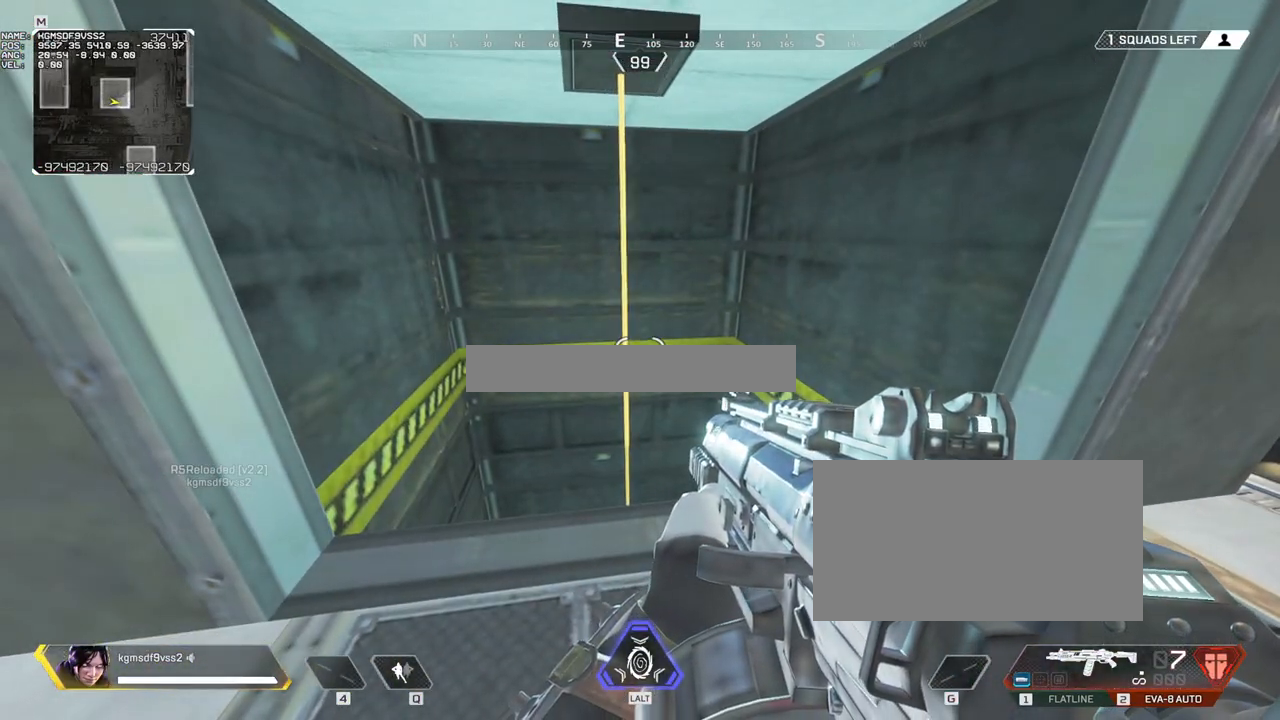
{"keys": ["d", "w"], "mouse": [], "events": [[300, "d", "down"], [433, "w", "down"]]}
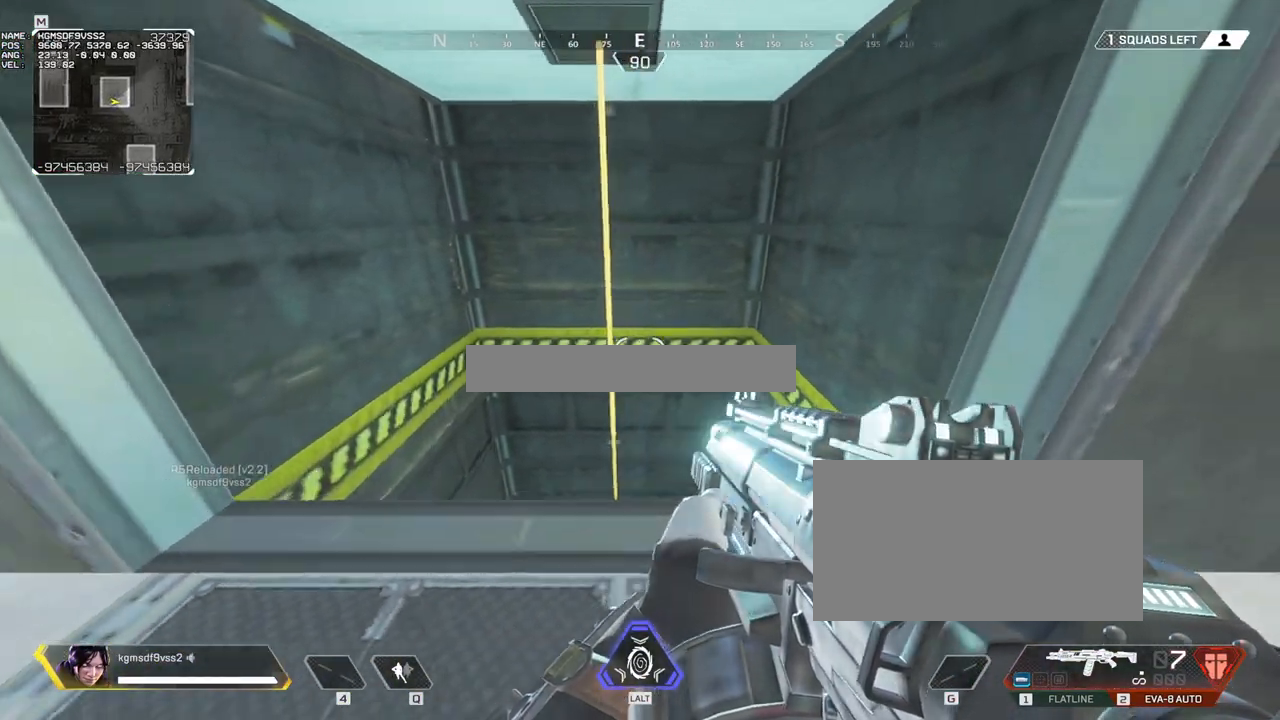
{"keys": [], "mouse": [], "events": [[33, "d", "up"], [83, "w", "up"], [317, "a", "down"], [350, "w", "down"], [450, "a", "up"], [500, "w", "up"]]}
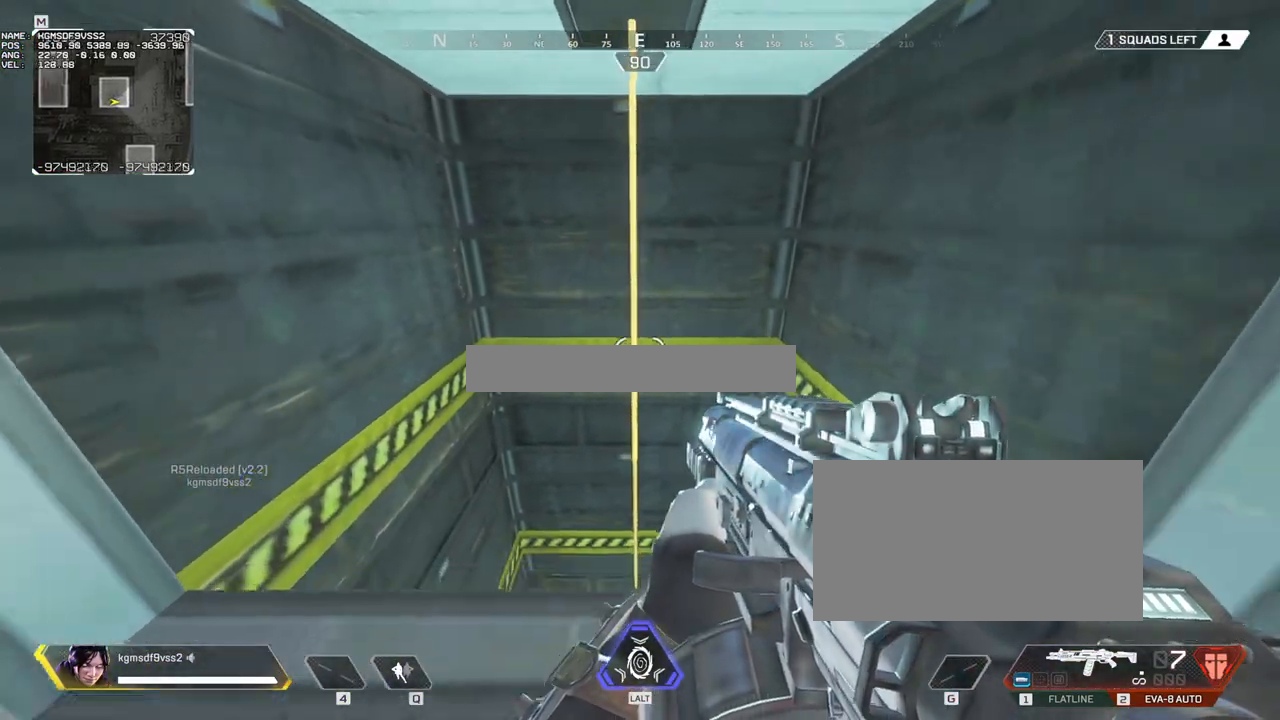
{"keys": [], "mouse": [], "events": []}
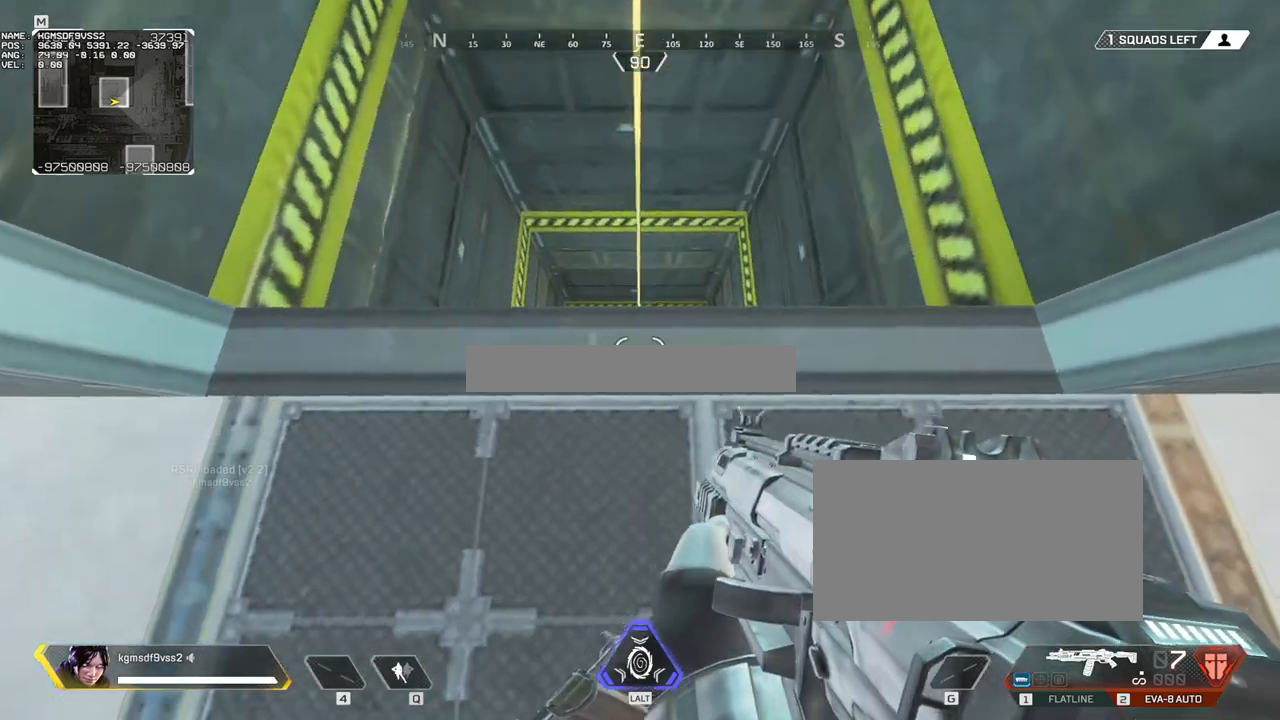
{"keys": [], "mouse": [], "events": [[117, "w", "down"], [200, "w", "up"]]}
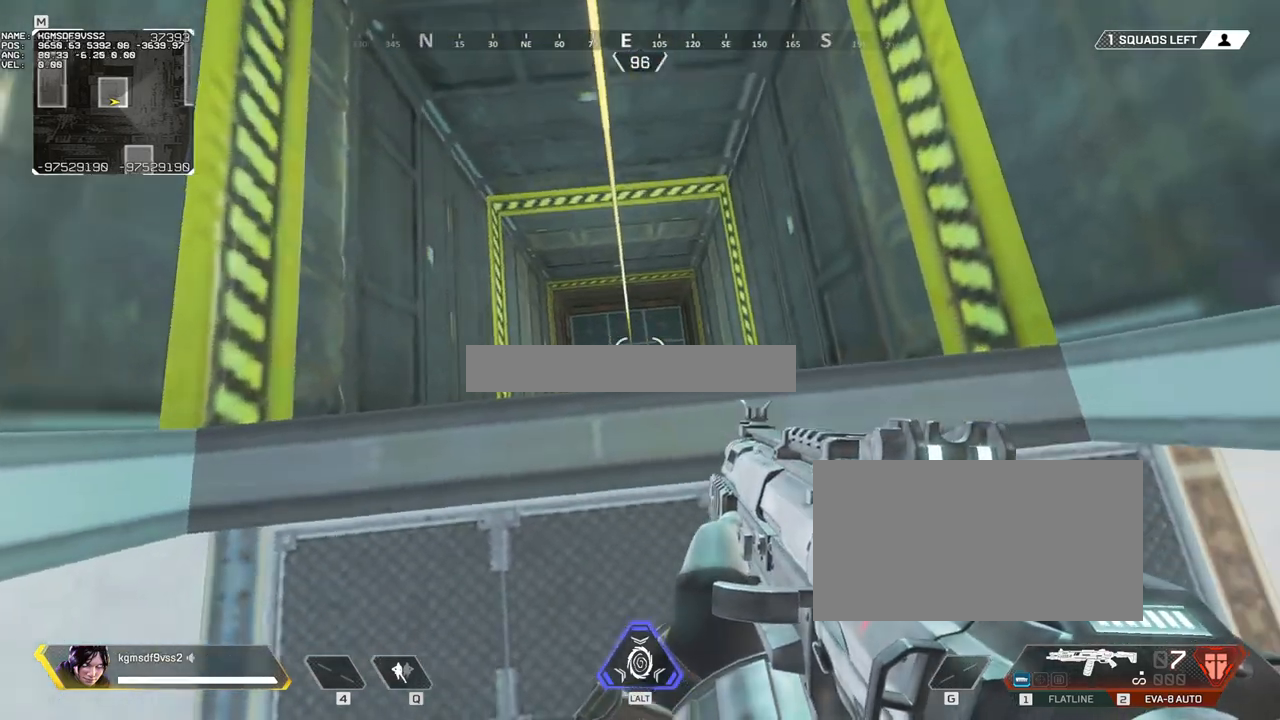
{"keys": [], "mouse": [], "events": []}
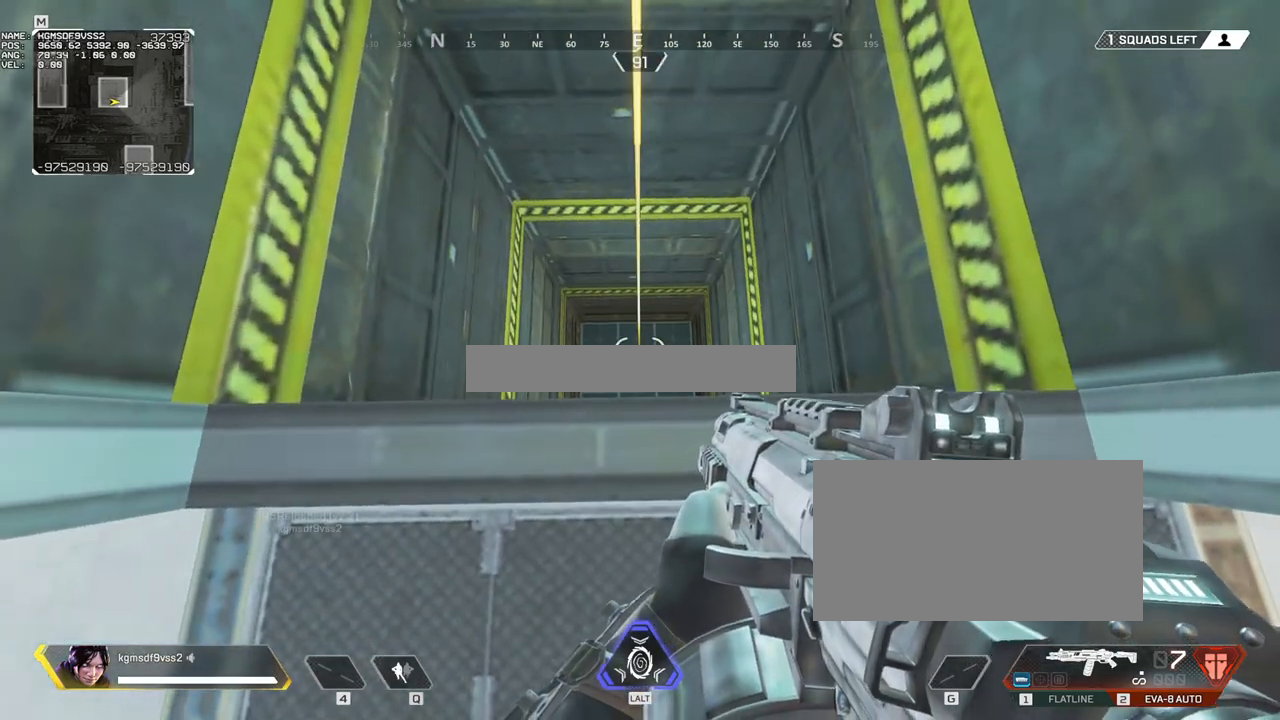
{"keys": [], "mouse": [], "events": []}
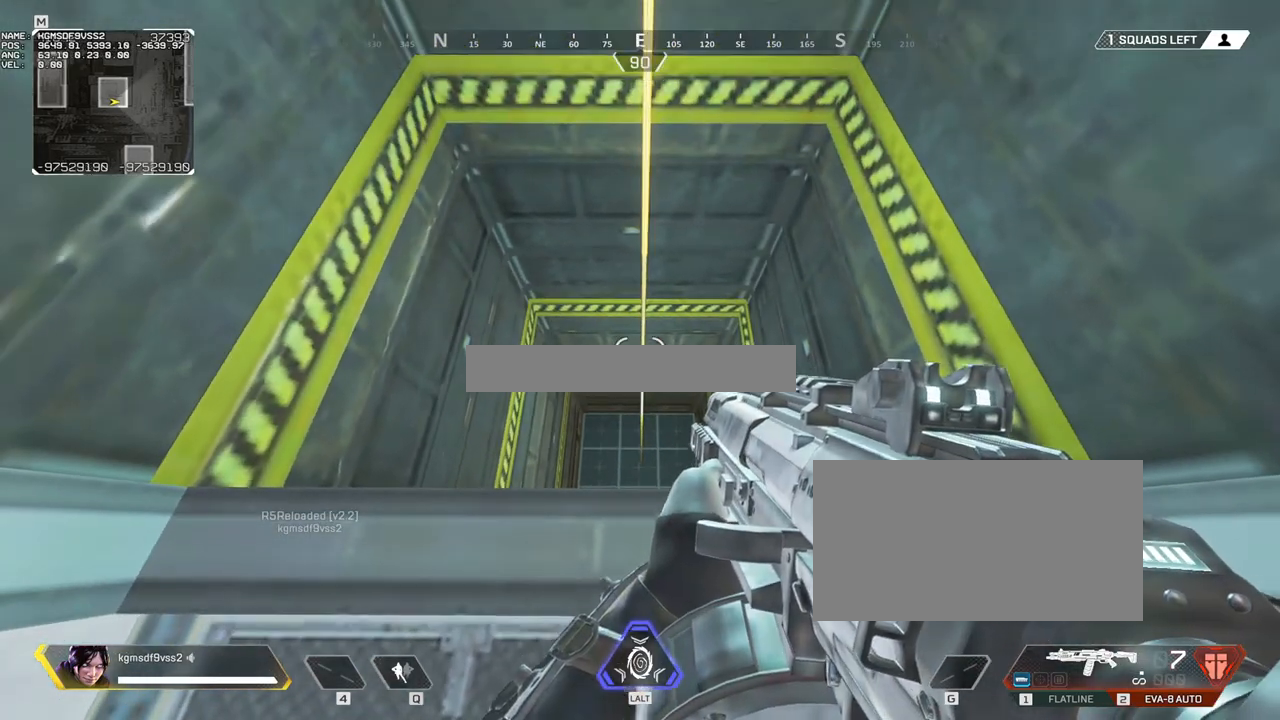
{"keys": [], "mouse": [], "events": []}
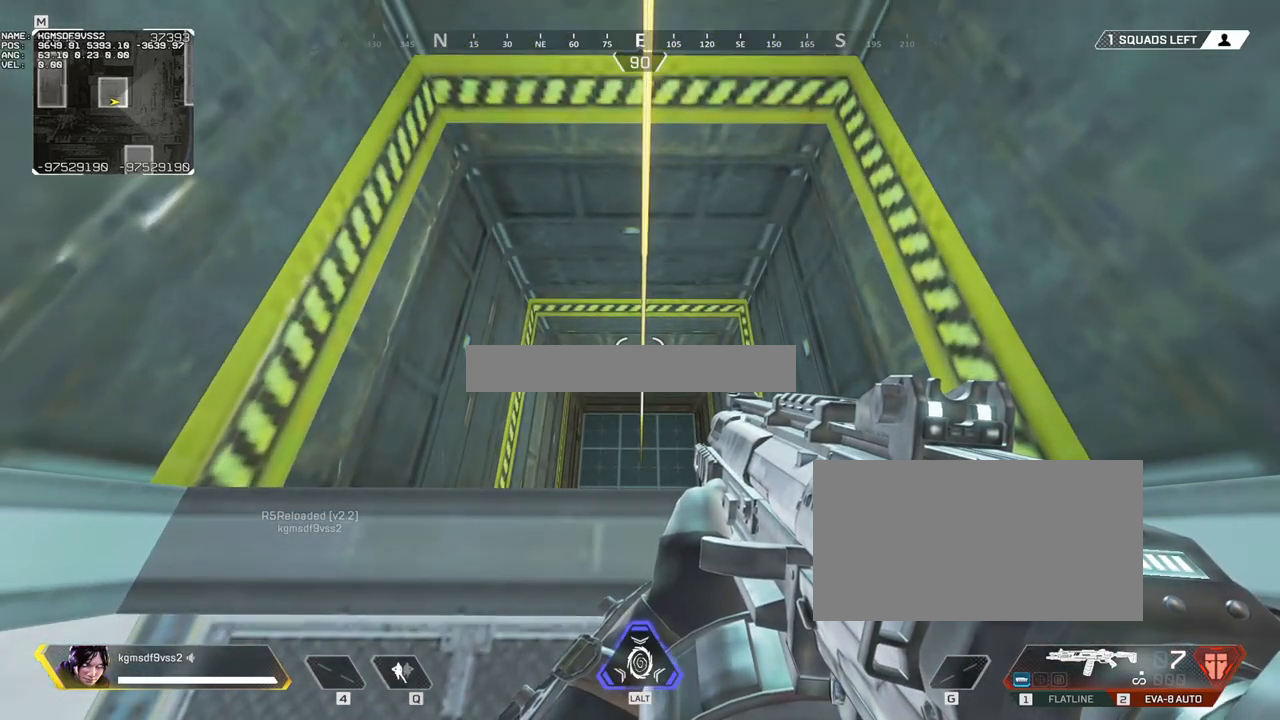
{"keys": [], "mouse": [], "events": []}
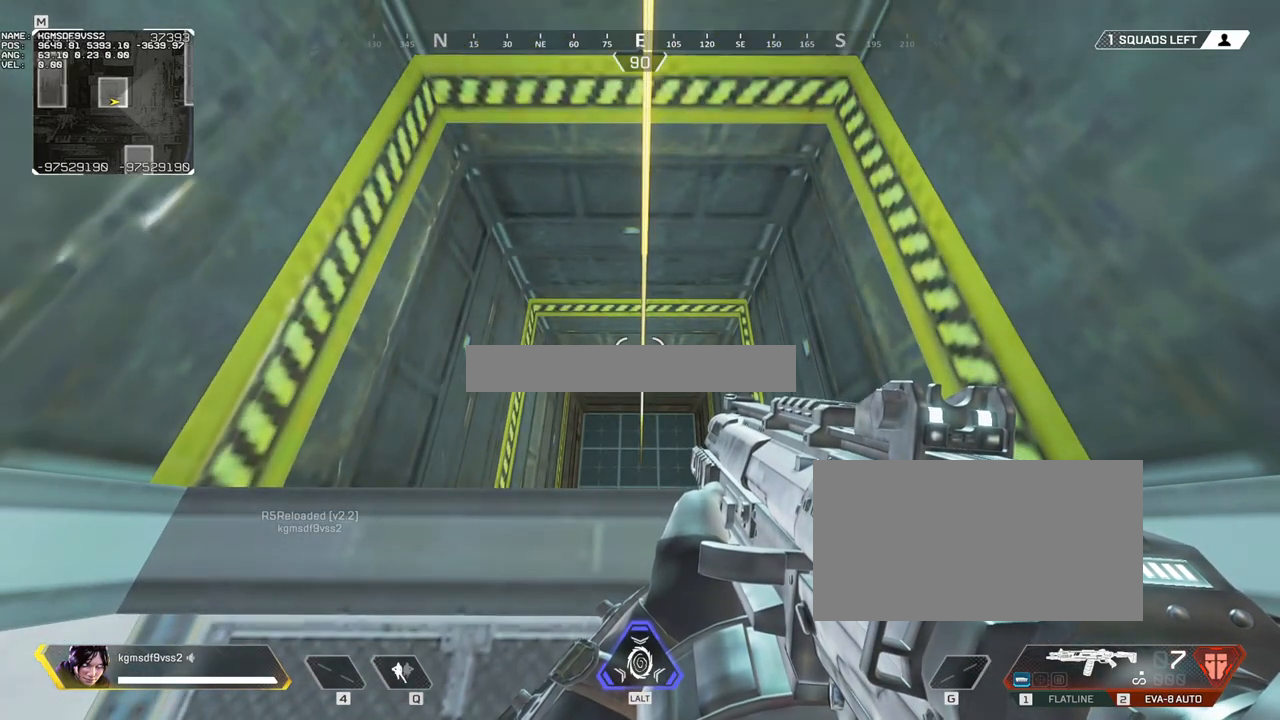
{"keys": [], "mouse": [], "events": []}
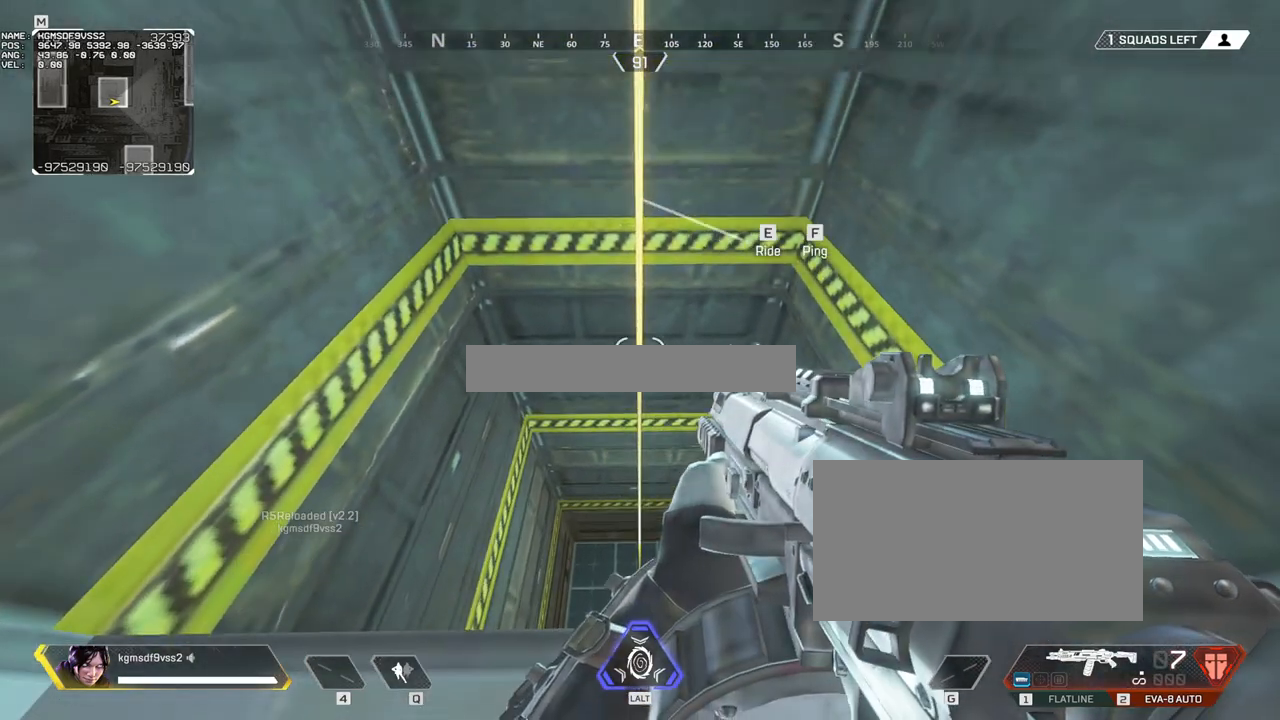
{"keys": [], "mouse": [], "events": [[167, "w", "down"], [200, "w", "up"]]}
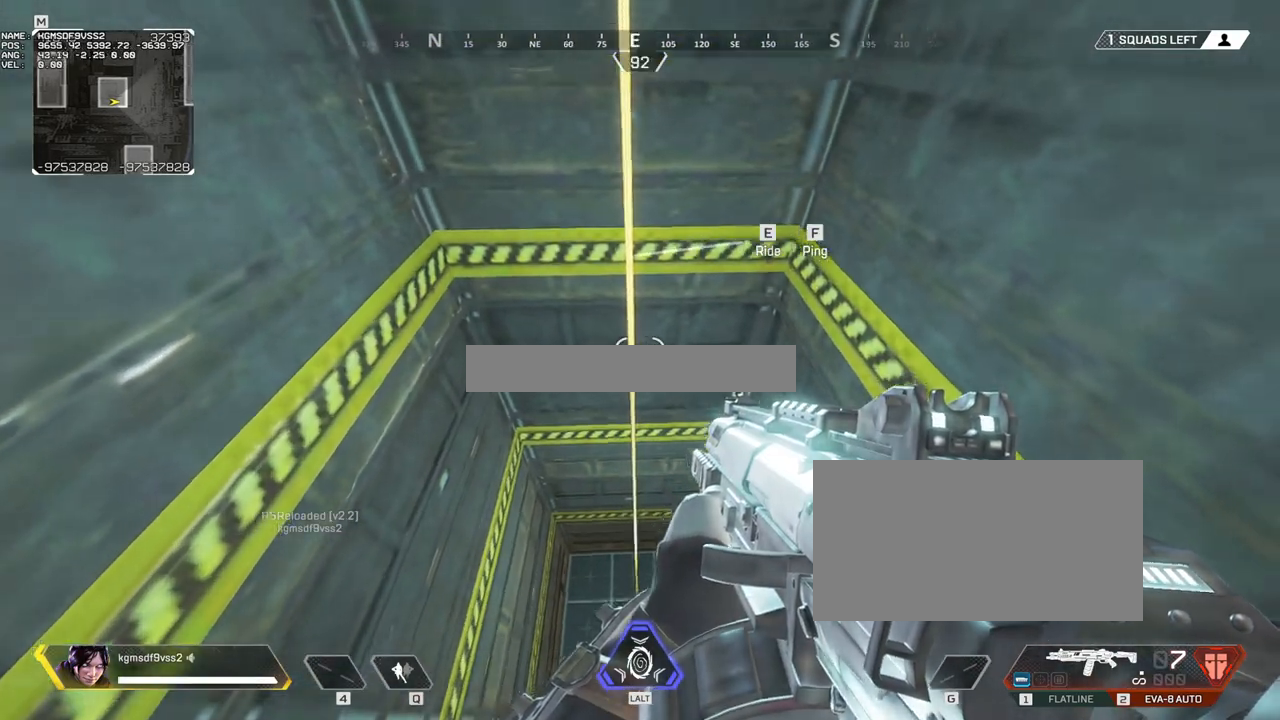
{"keys": ["a", "ctrl", "e"], "mouse": ["wheel"]}
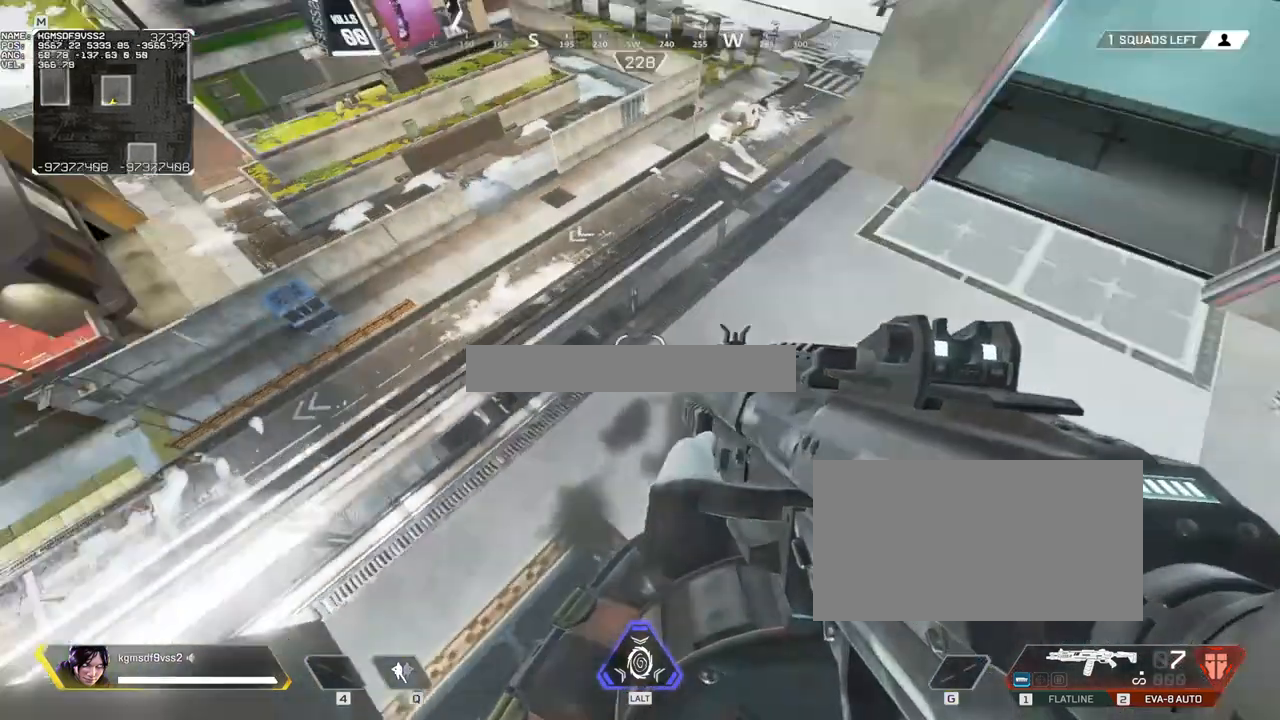
{"keys": ["a", "ctrl"], "mouse": [], "events": [[100, "e", "up"], [283, "mouse_wheel", "up"], [333, "mouse_wheel", "down"], [467, "mouse_wheel", "up"]]}
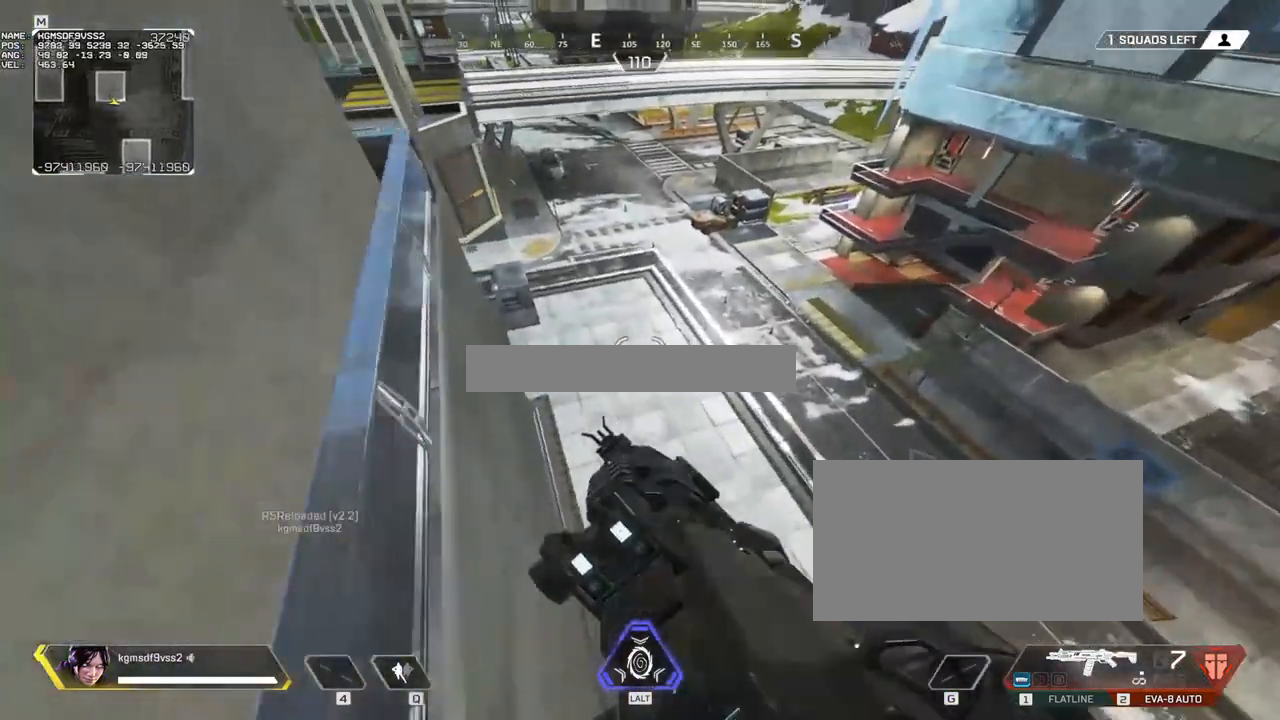
{"keys": ["ctrl", "w"], "mouse": [], "events": [[17, "mouse_wheel", "down"], [67, "mouse_wheel", "up"], [400, "w", "down"], [433, "a", "up"]]}
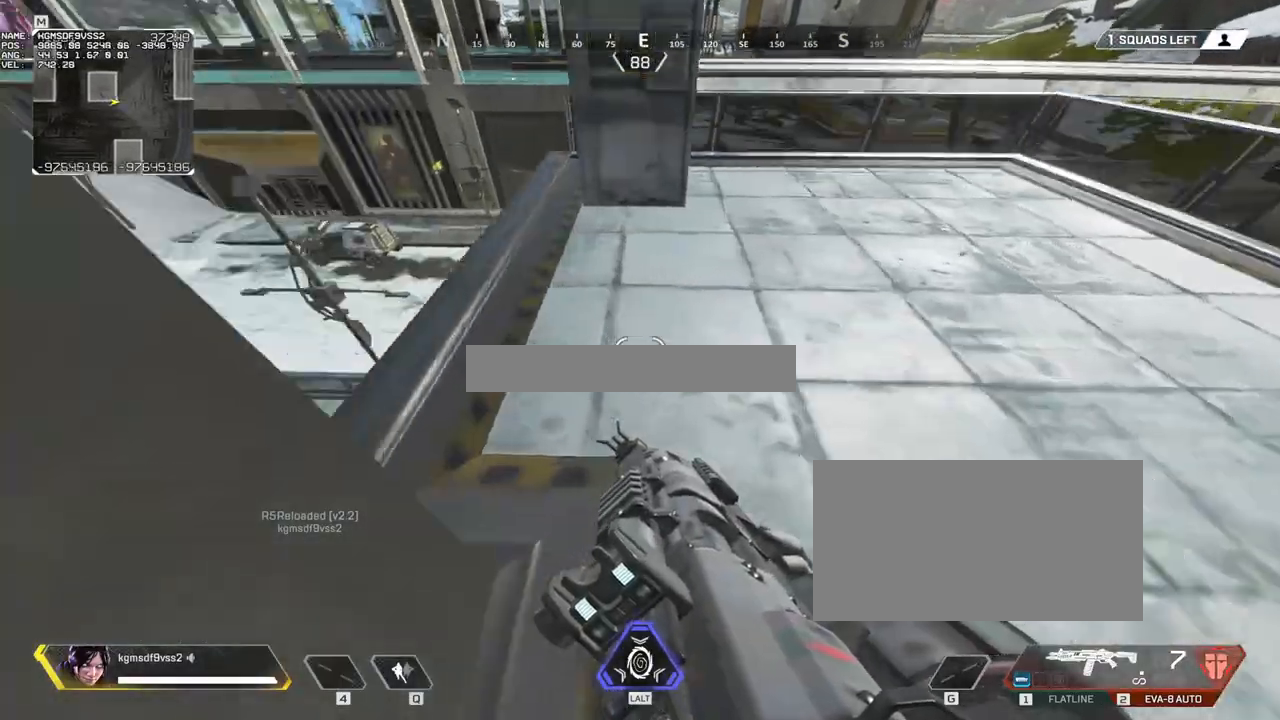
{"keys": ["ctrl", "d", "s"], "mouse": [], "events": [[83, "mouse_wheel", "down"], [133, "a", "down"], [217, "w", "up"], [350, "s", "down"], [400, "mouse_wheel", "up"], [500, "a", "up"], [500, "d", "down"]]}
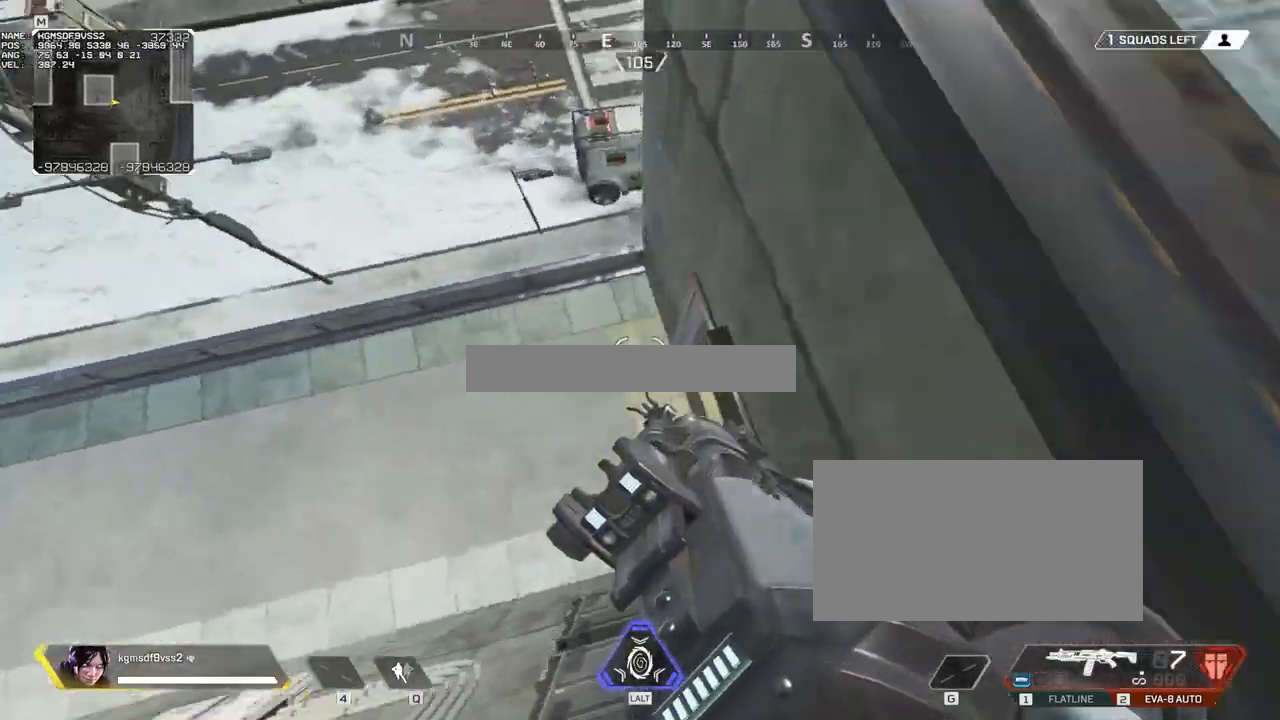
{"keys": ["shift", "w"], "mouse": [], "events": [[50, "ctrl", "up"], [50, "s", "up"], [233, "w", "down"], [333, "d", "up"], [383, "shift", "down"]]}
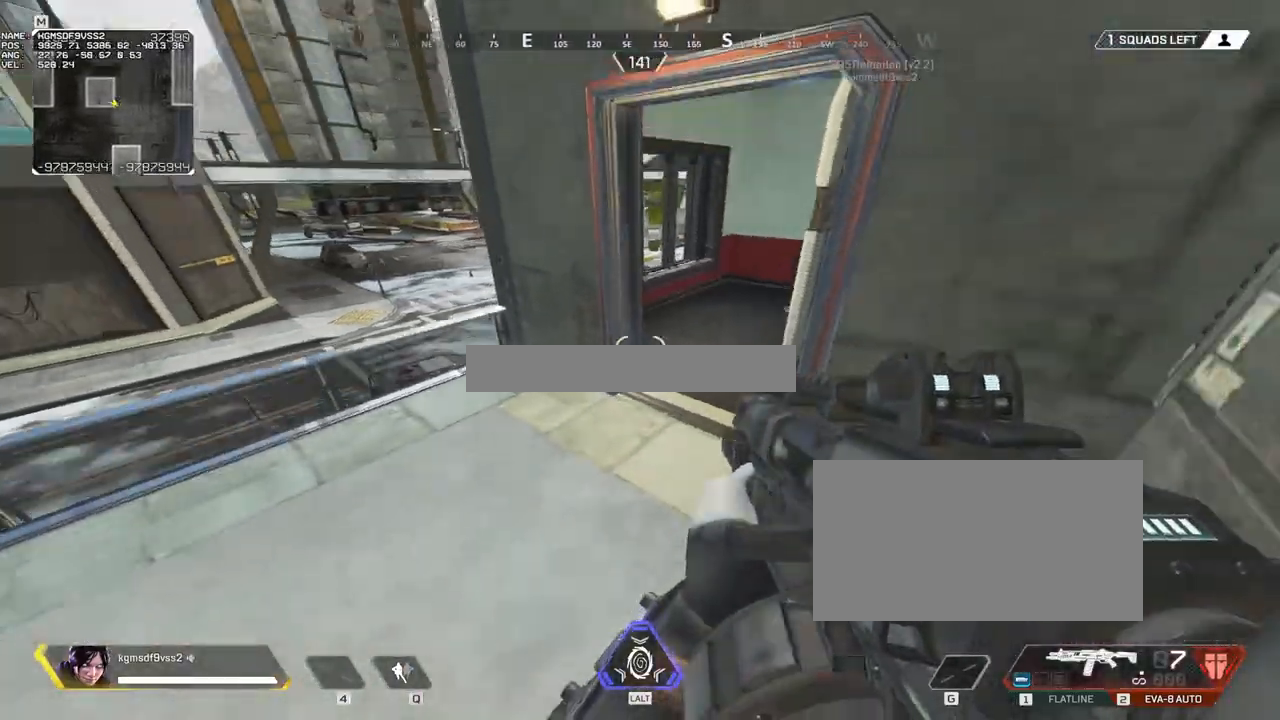
{"keys": ["shift", "w"], "mouse": [], "events": [[67, "shift", "up"], [100, "3", "down"], [200, "3", "up"], [200, "shift", "down"]]}
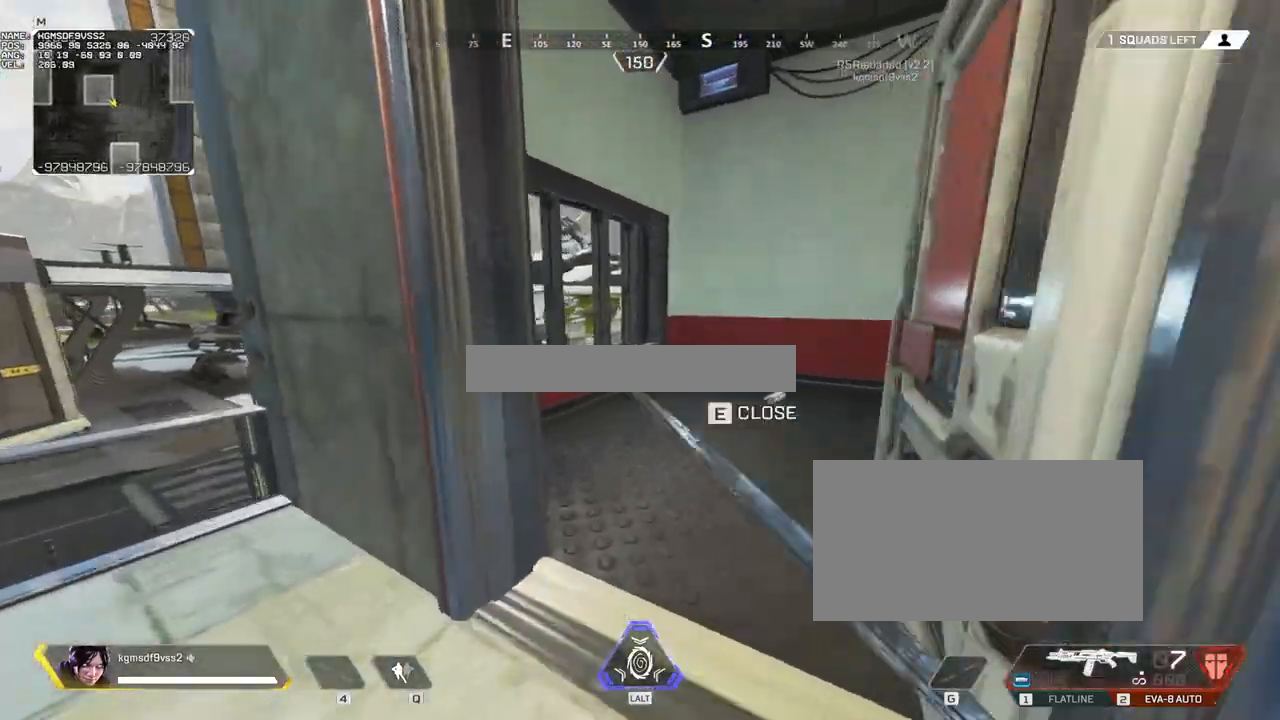
{"keys": ["w"], "mouse": [], "events": [[450, "shift", "up"]]}
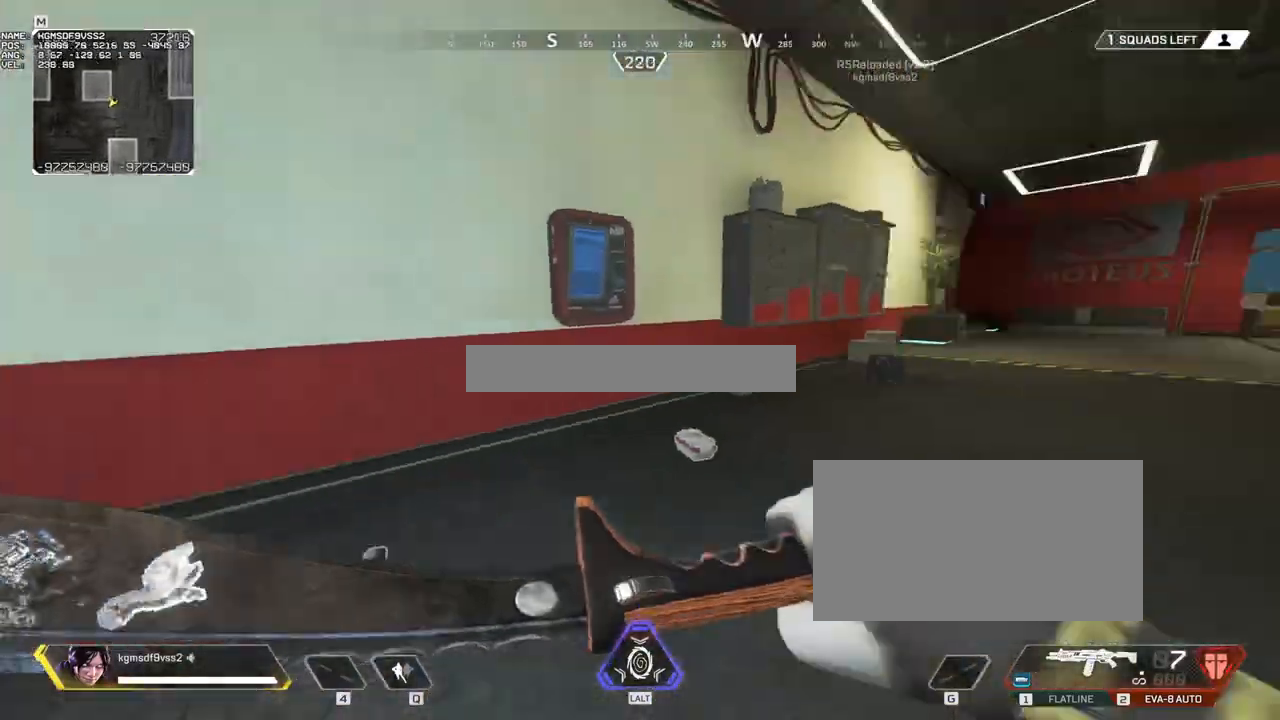
{"keys": ["4", "w"], "mouse": [], "events": [[100, "a", "down"], [100, "w", "up"], [150, "e", "down"], [233, "e", "up"], [283, "w", "down"], [317, "a", "up"], [467, "4", "down"]]}
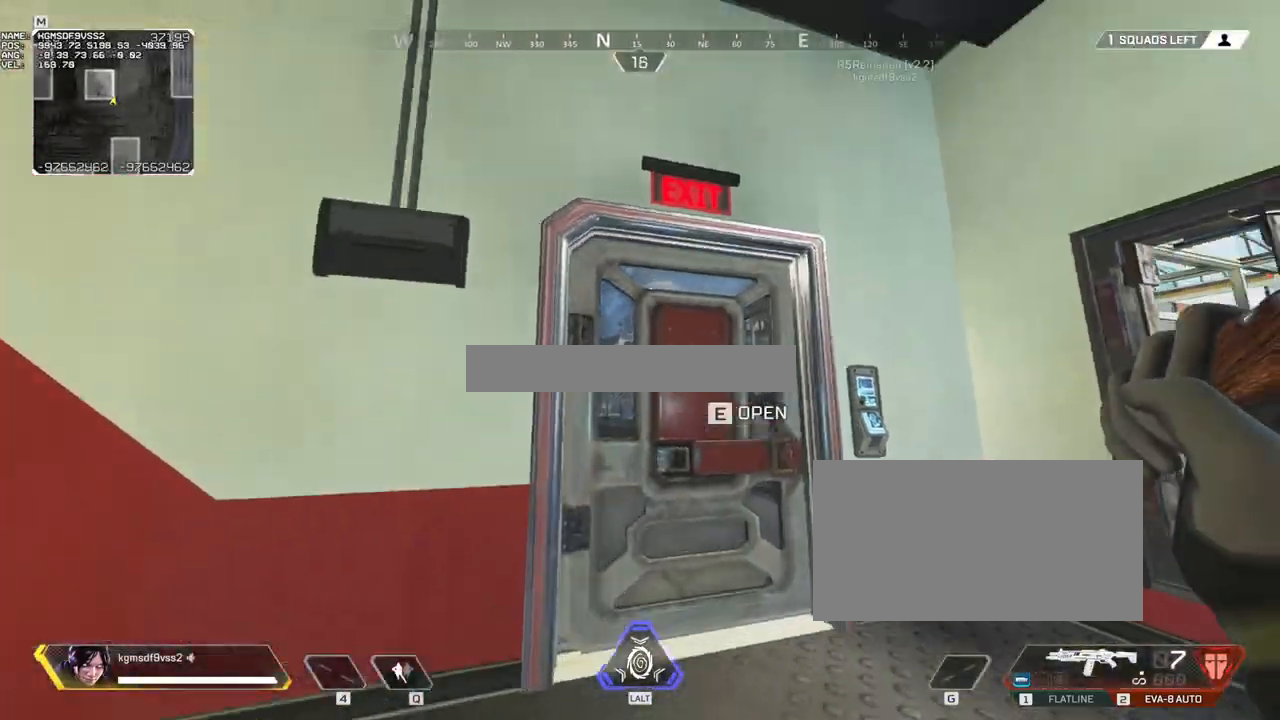
{"keys": ["a"], "mouse": [], "events": [[17, "ctrl", "down"], [50, "4", "up"], [150, "ctrl", "up"], [150, "d", "down"], [150, "w", "up"], [317, "a", "down"], [317, "d", "up"], [317, "w", "down"], [367, "w", "up"]]}
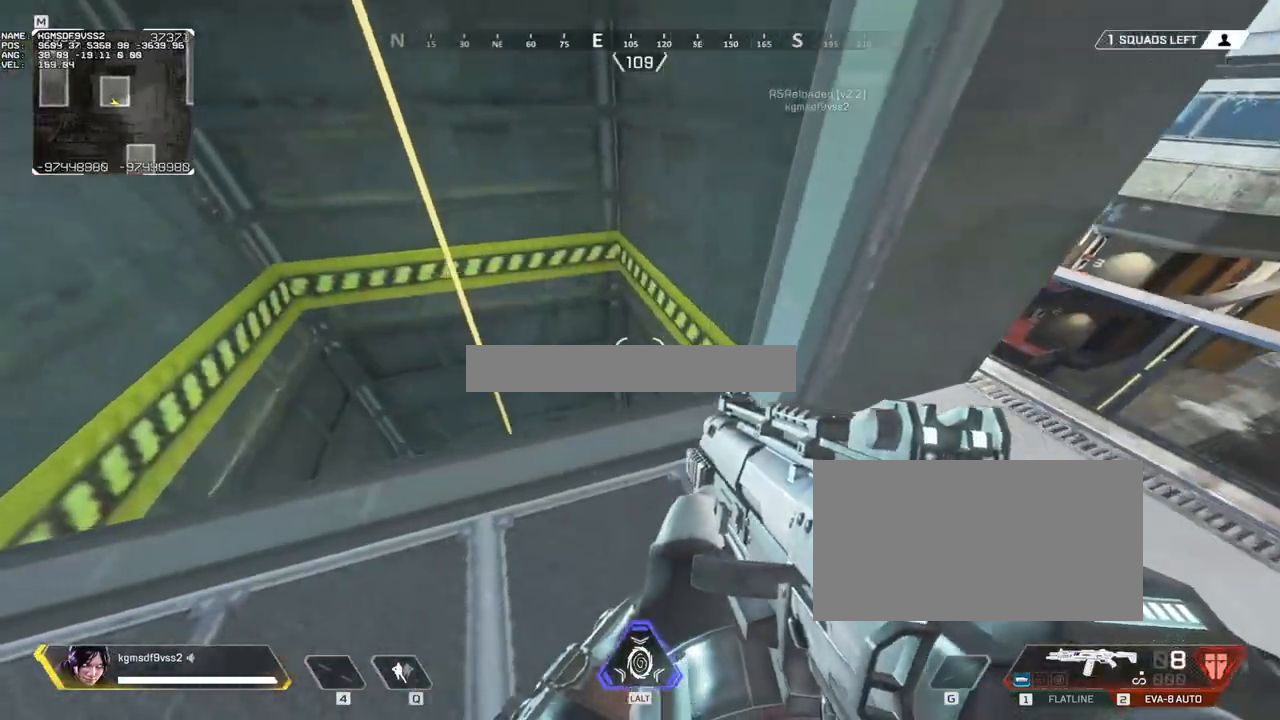
{"keys": ["d"], "mouse": [], "events": [[133, "w", "down"], [233, "a", "up"], [333, "w", "up"], [367, "d", "down"]]}
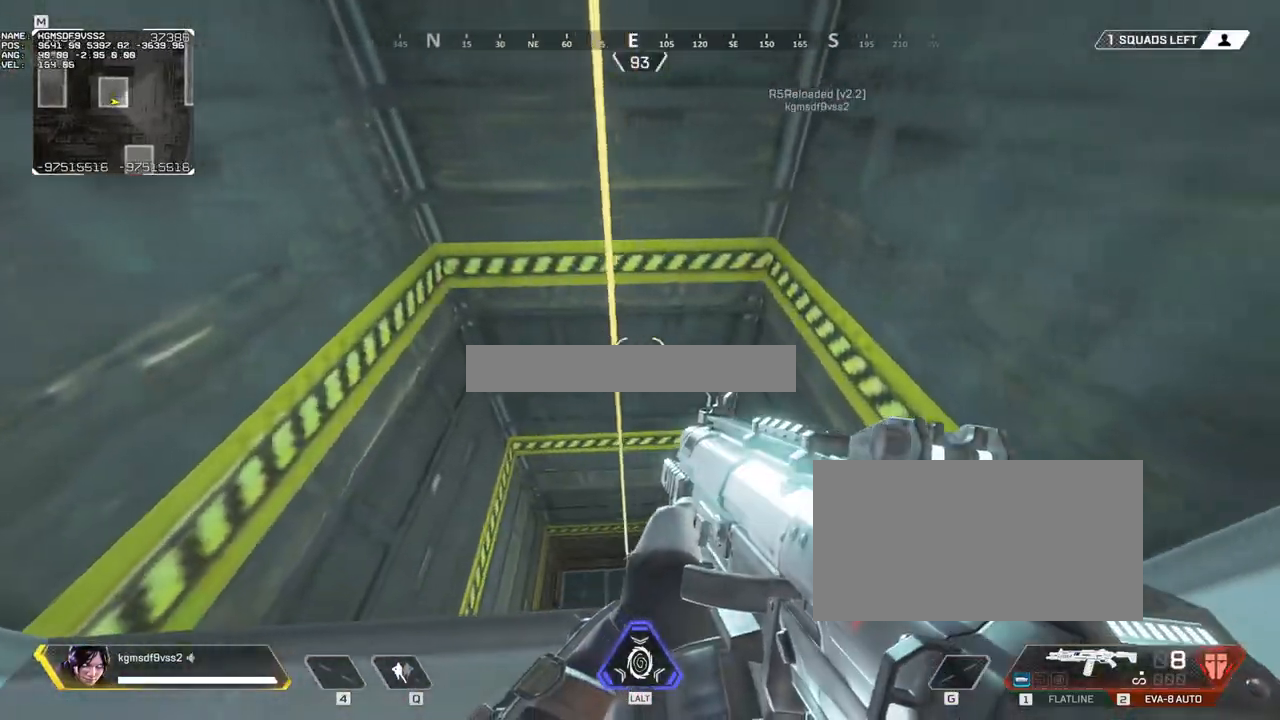
{"keys": [], "mouse": [], "events": [[17, "d", "up"]]}